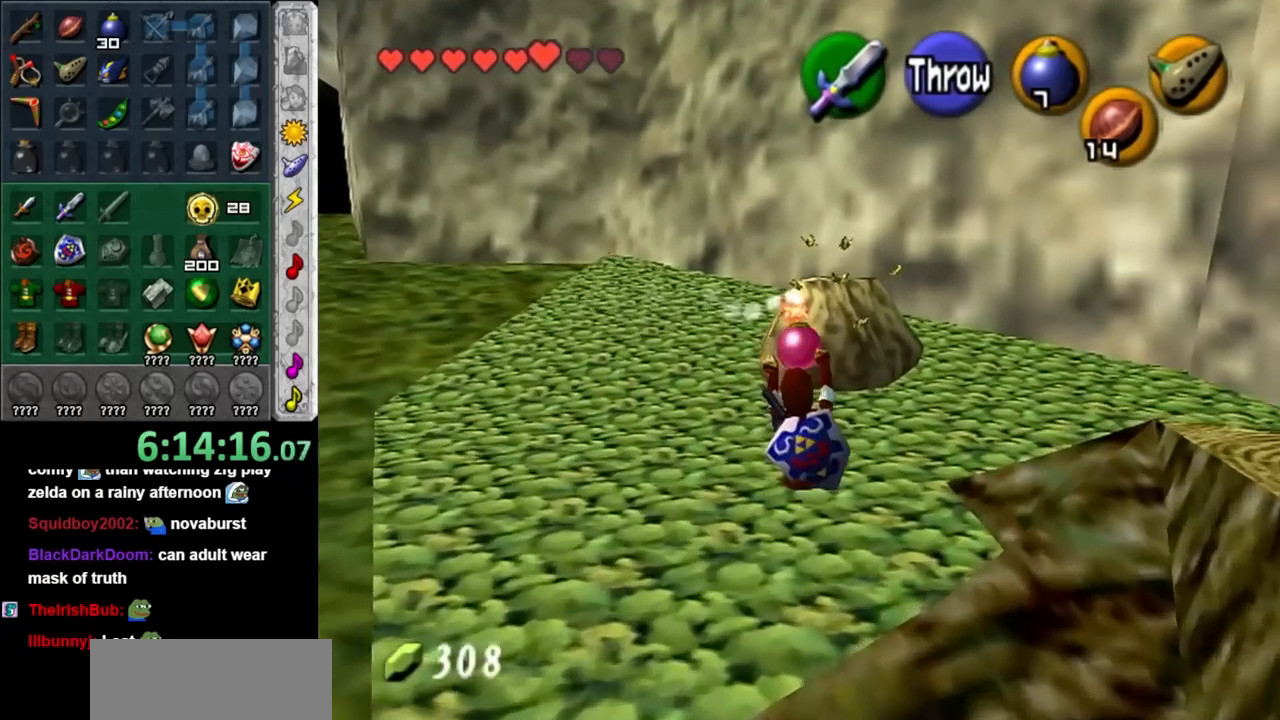
Gameplay with a controller (Nintendo layout); each line is a JSON object with the inputs held at the frame after it. "events" lists button and stick changes between this image and that frame as [ms after this image, input, new state], when the widget could be followed in between. Not read: L3 R3.
{"buttons": [], "left_stick": "up", "right_stick": "center", "events": []}
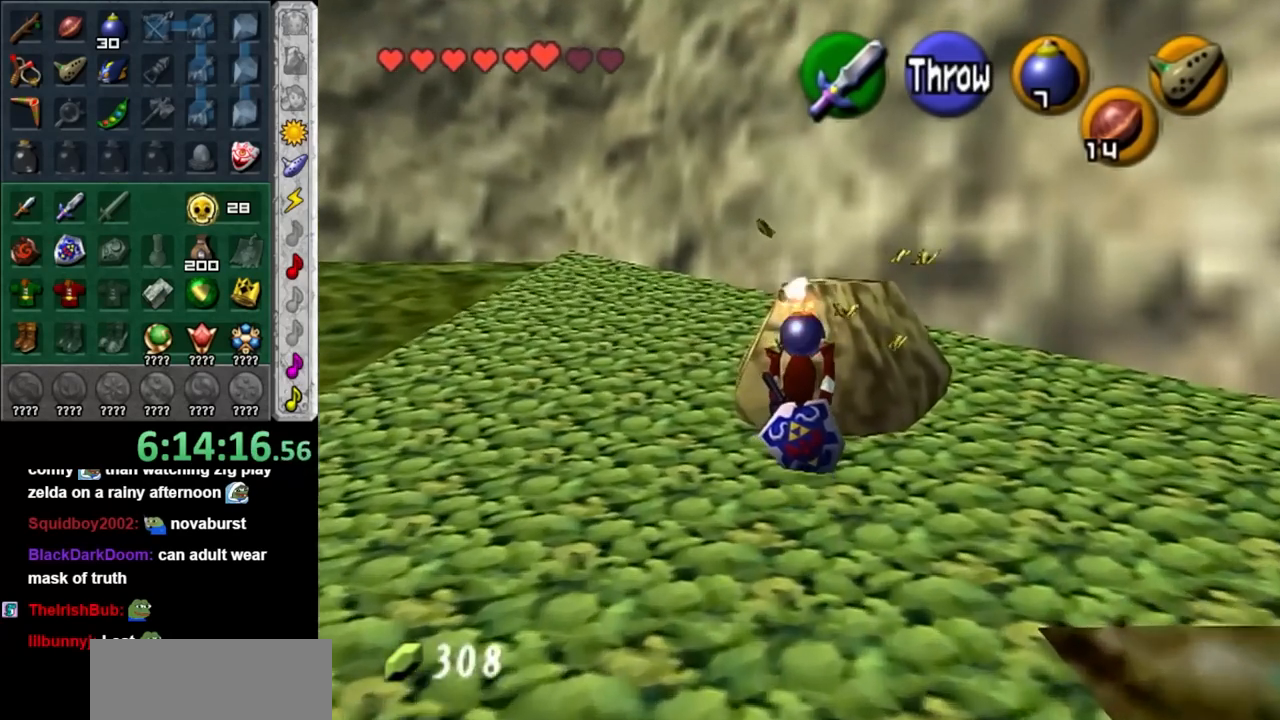
{"buttons": [], "left_stick": "down-right", "right_stick": "center", "events": [[117, "L1", "down"], [150, "R1", "down"], [150, "left_stick", "center"], [317, "R1", "up"], [367, "L1", "up"], [433, "left_stick", "down-right"]]}
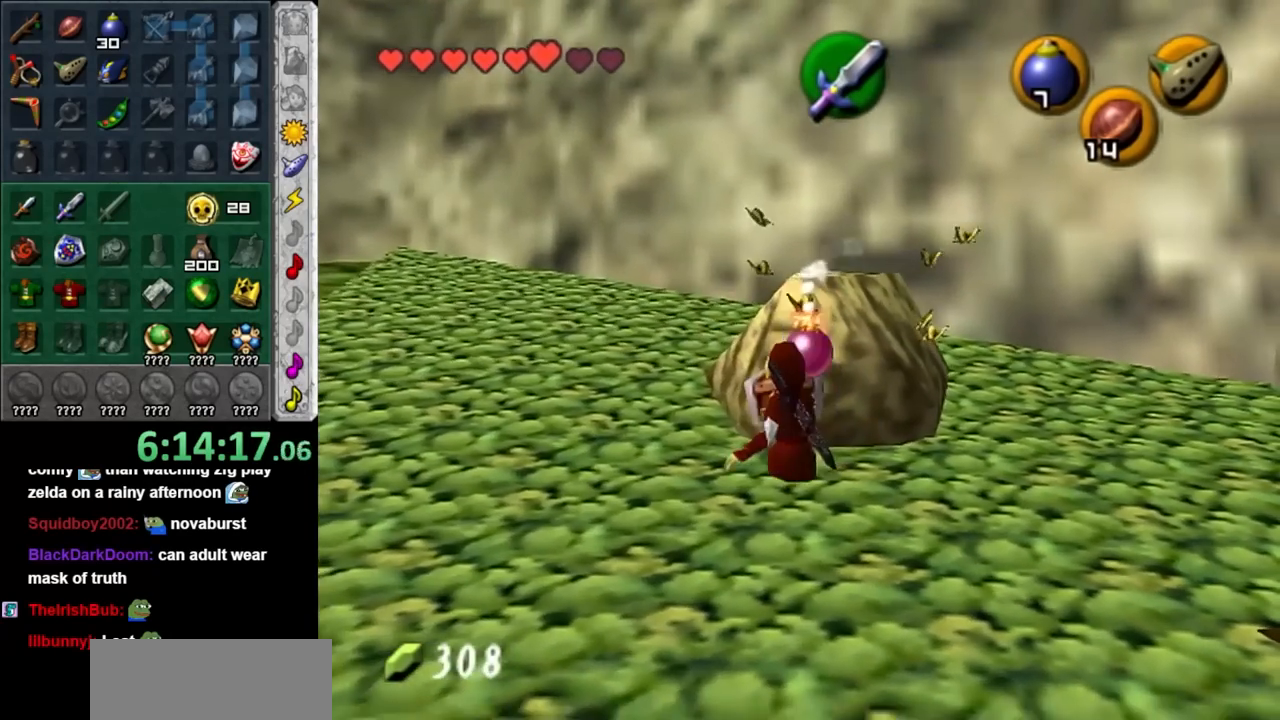
{"buttons": [], "left_stick": "down", "right_stick": "center", "events": [[333, "left_stick", "down"]]}
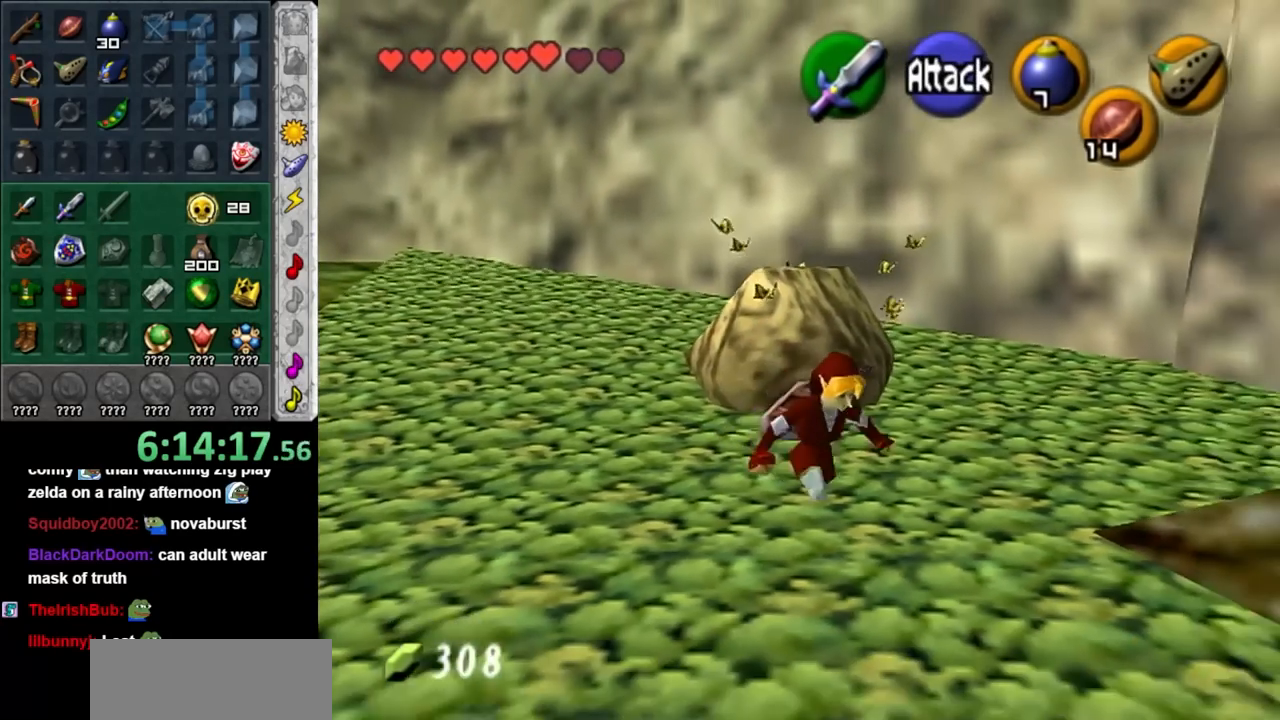
{"buttons": [], "left_stick": "center", "right_stick": "center", "events": [[117, "left_stick", "center"]]}
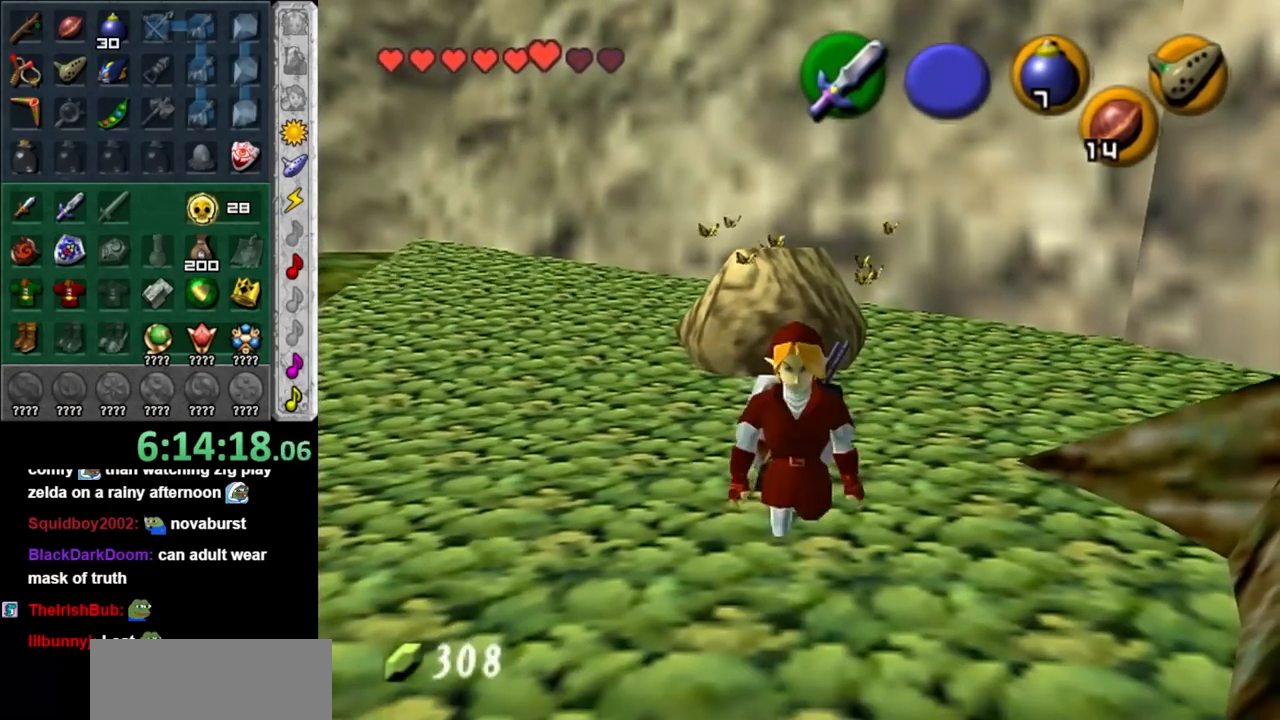
{"buttons": ["A"], "left_stick": "up", "right_stick": "center", "events": [[183, "left_stick", "up"], [317, "A", "down"]]}
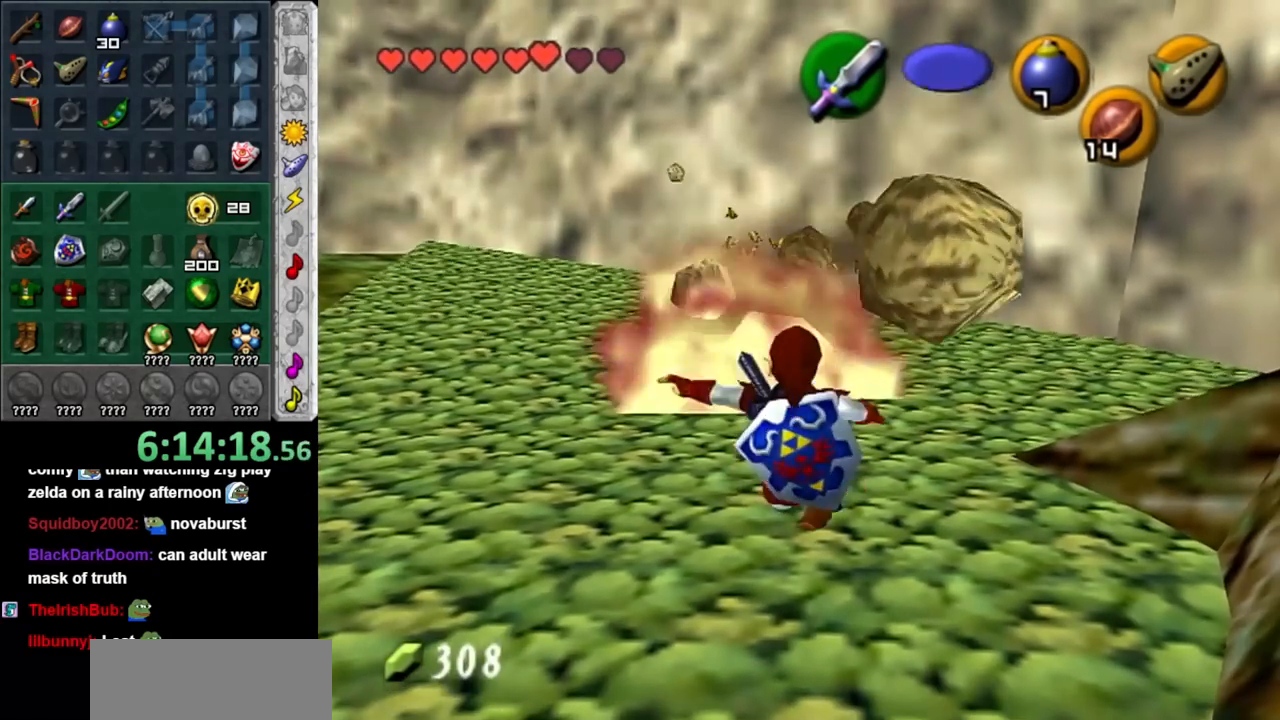
{"buttons": [], "left_stick": "up", "right_stick": "center", "events": [[67, "A", "up"]]}
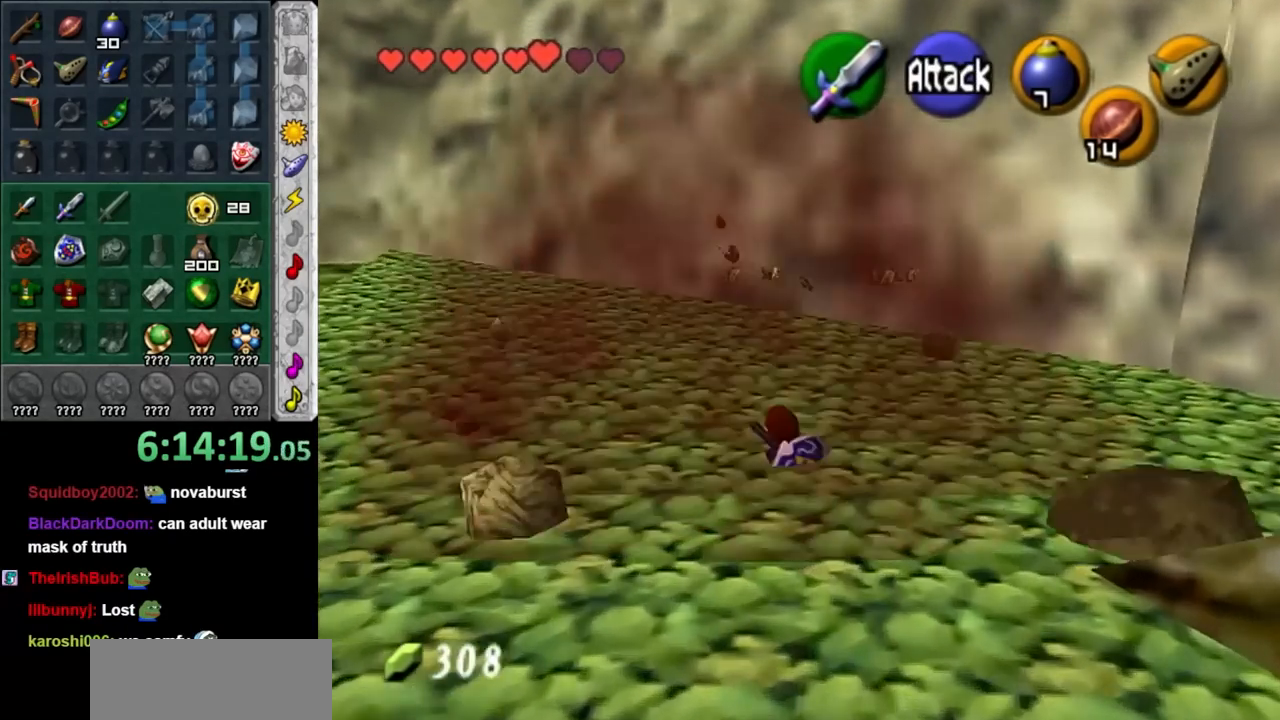
{"buttons": [], "left_stick": "center", "right_stick": "center", "events": [[500, "left_stick", "center"]]}
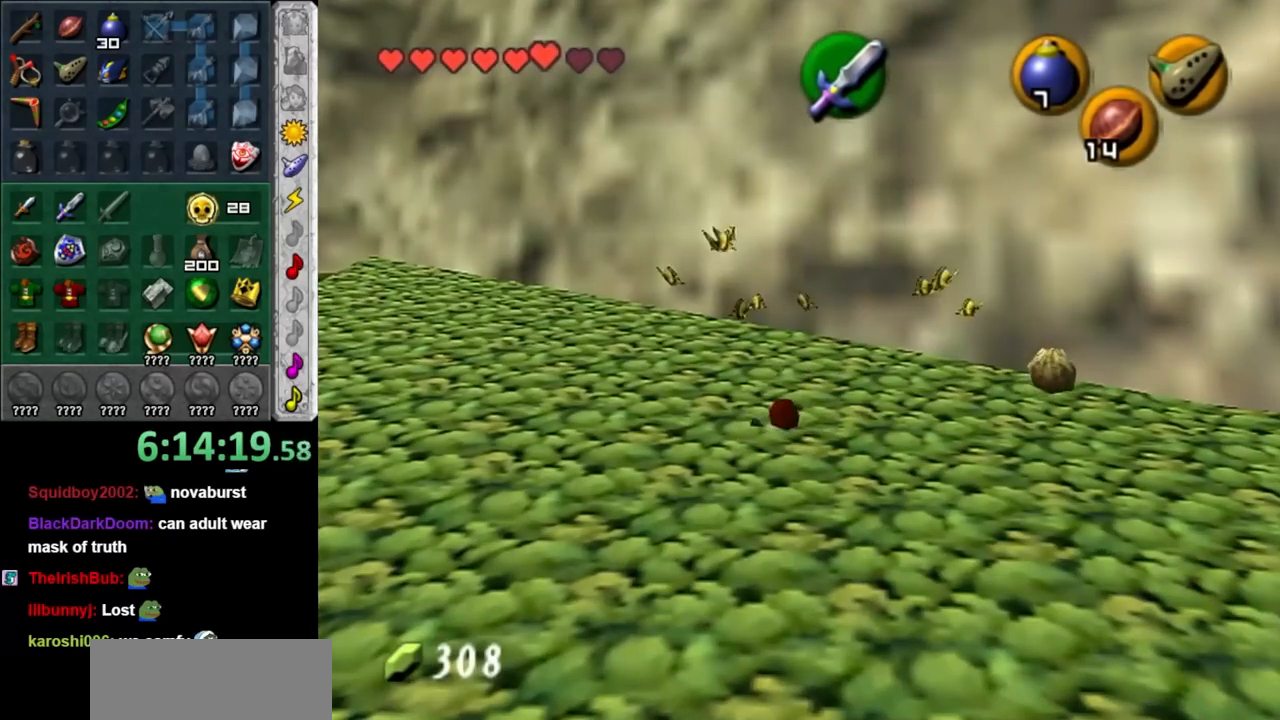
{"buttons": [], "left_stick": "center", "right_stick": "center", "events": [[117, "left_stick", "down"], [250, "left_stick", "center"]]}
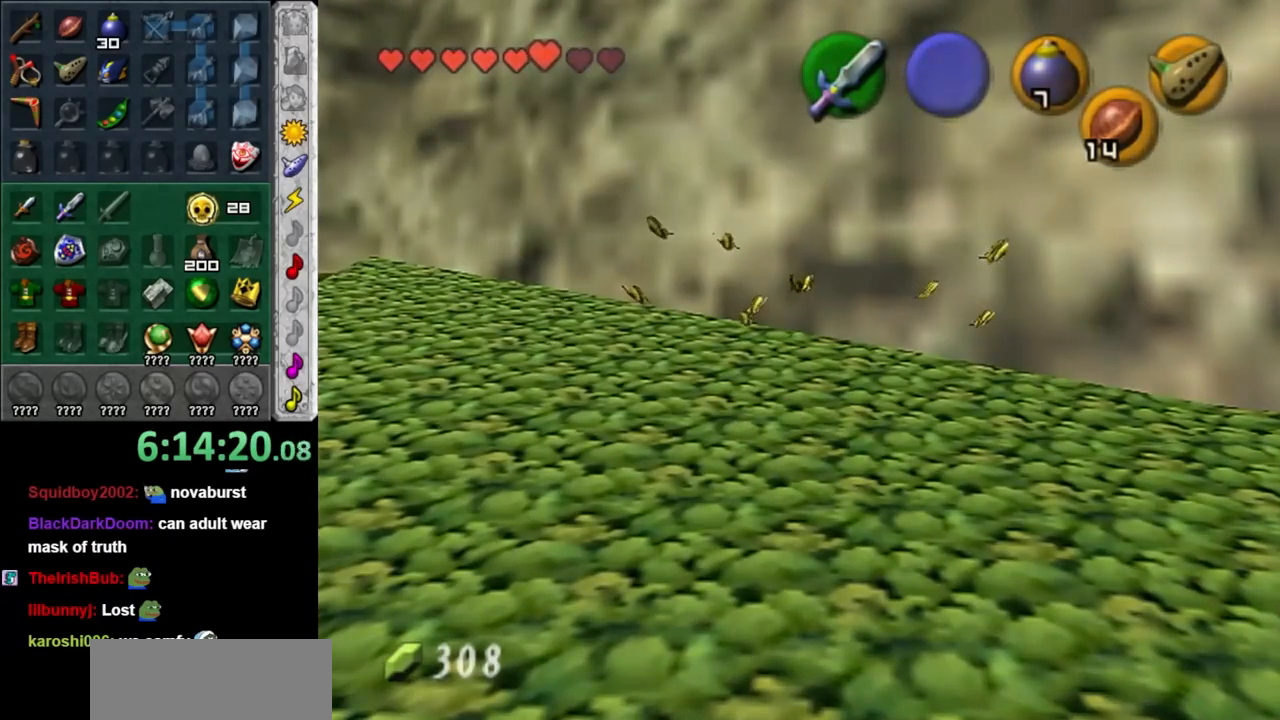
{"buttons": [], "left_stick": "center", "right_stick": "center", "events": []}
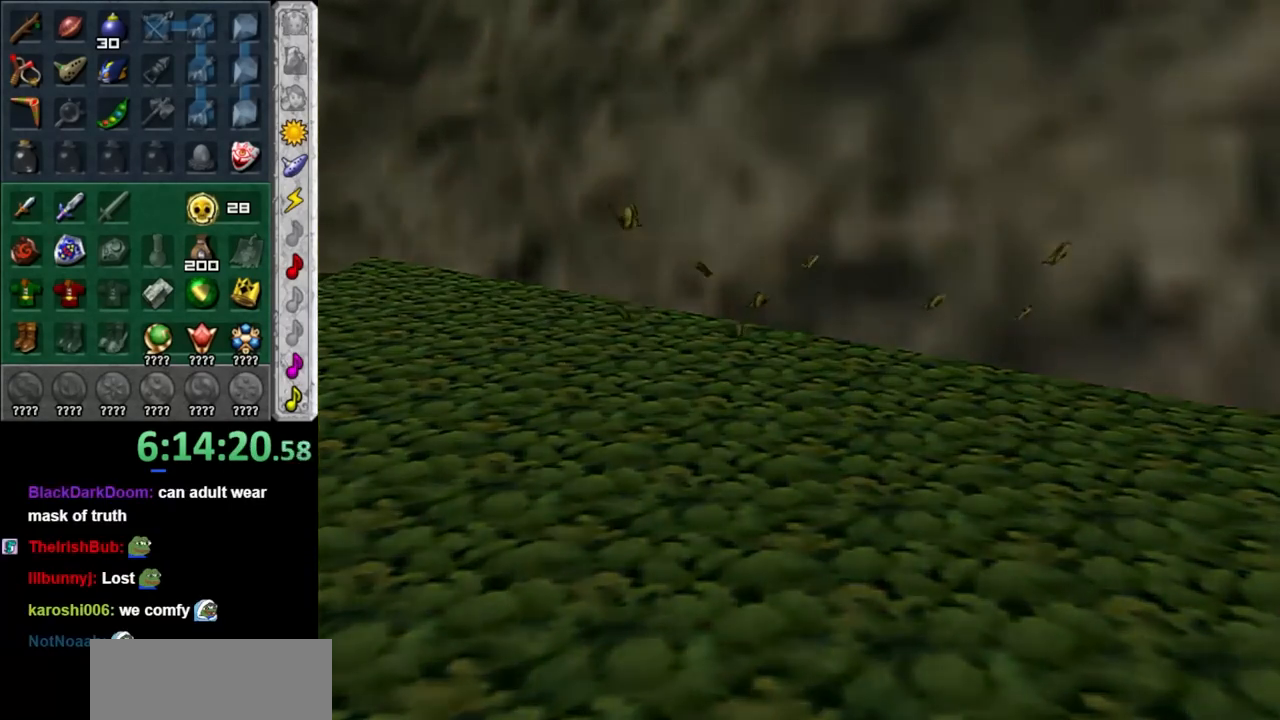
{"buttons": [], "left_stick": "center", "right_stick": "center", "events": []}
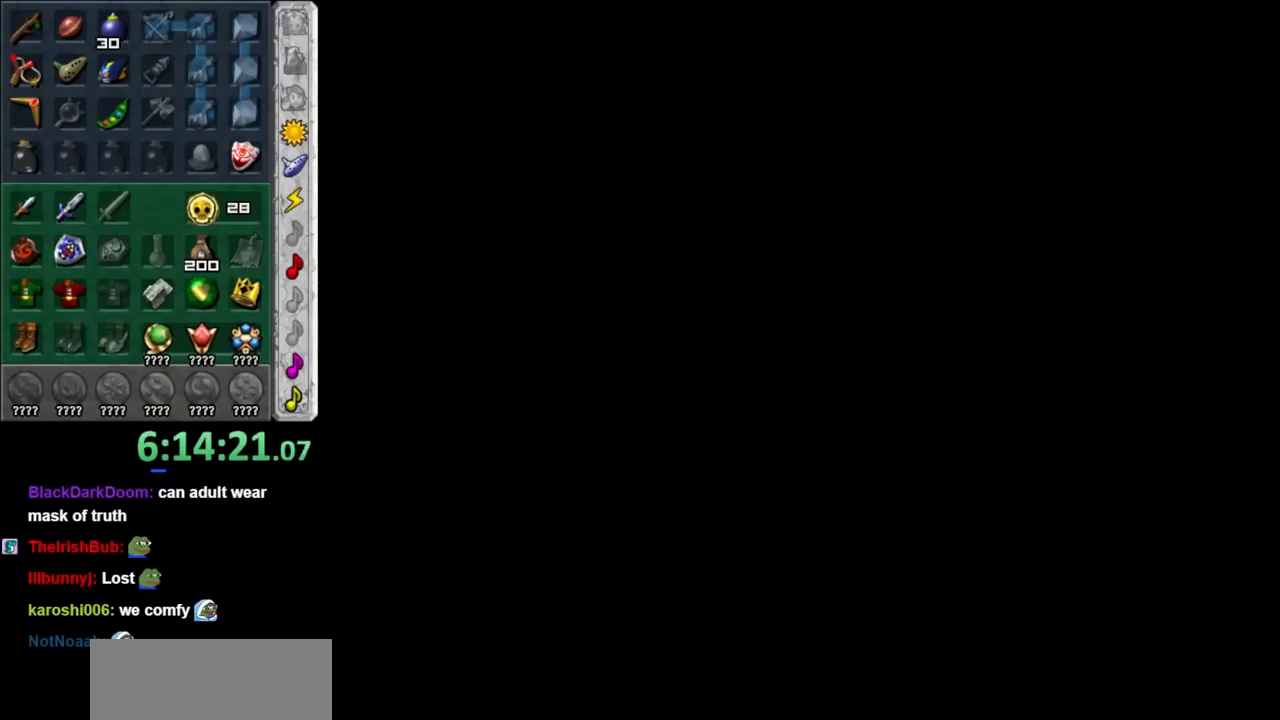
{"buttons": [], "left_stick": "center", "right_stick": "center", "events": []}
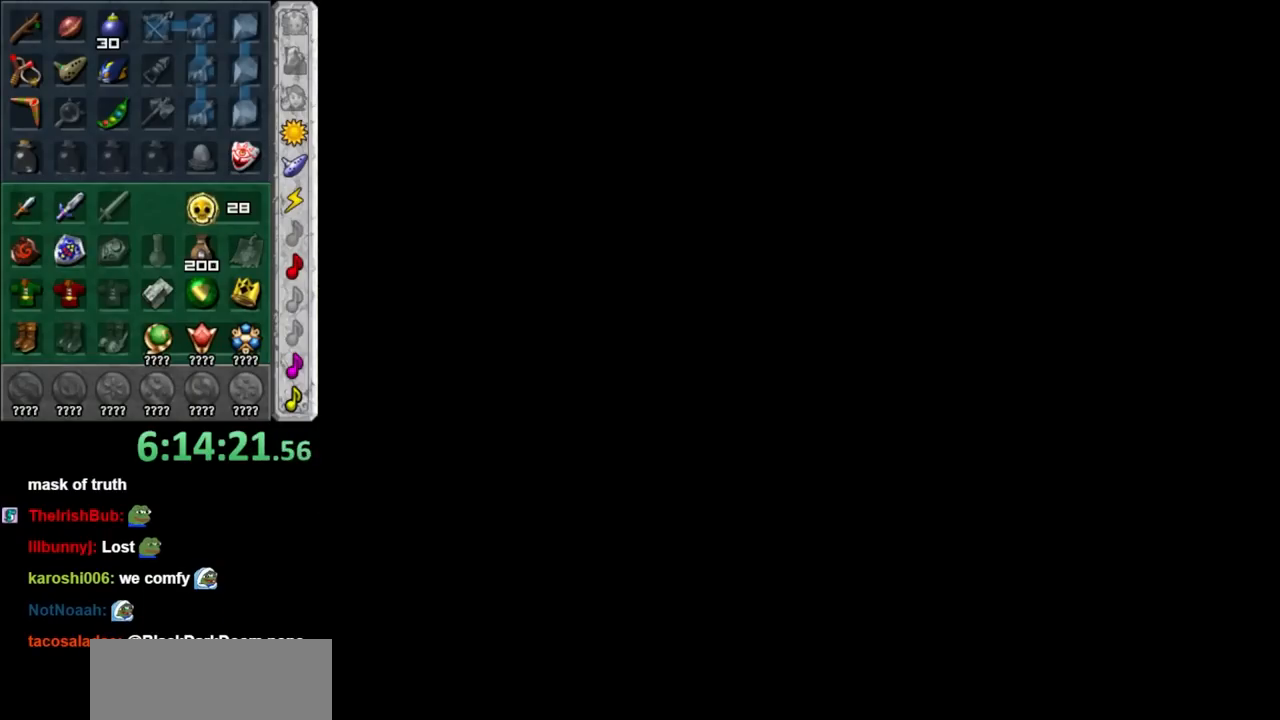
{"buttons": [], "left_stick": "center", "right_stick": "center", "events": []}
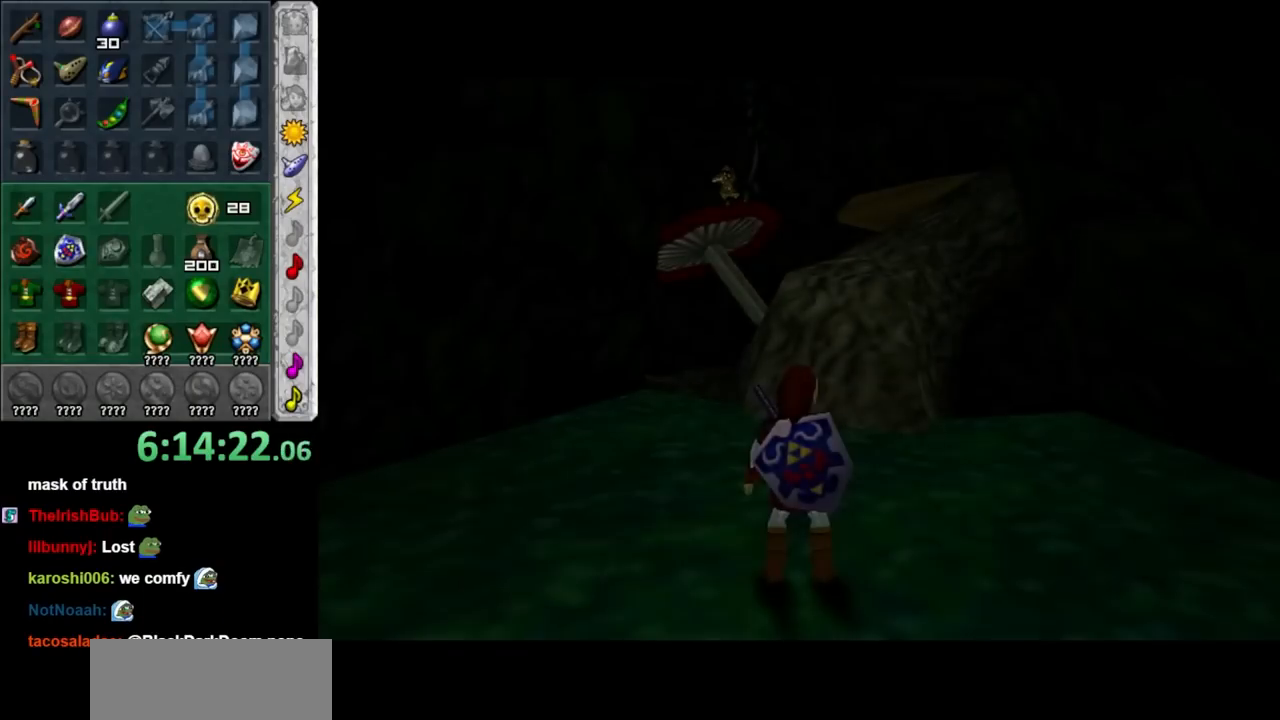
{"buttons": [], "left_stick": "up", "right_stick": "center", "events": [[400, "left_stick", "up"]]}
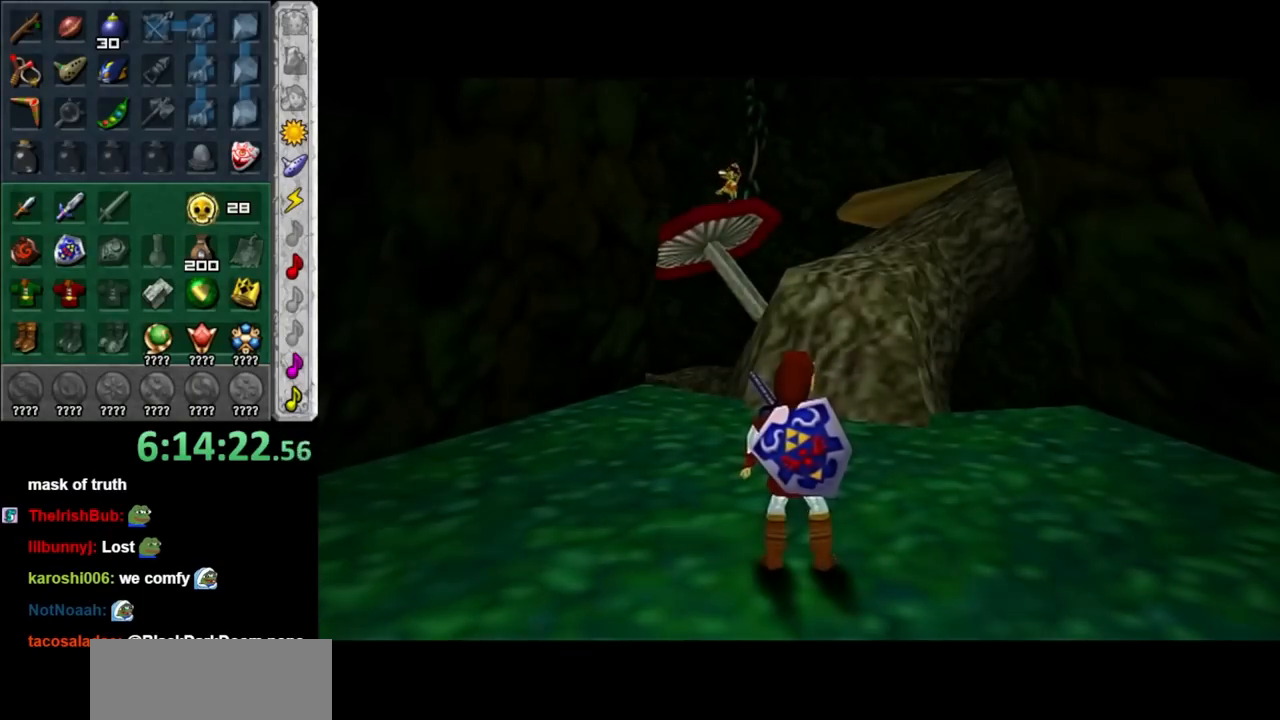
{"buttons": [], "left_stick": "up", "right_stick": "center", "events": [[350, "A", "down"], [467, "A", "up"]]}
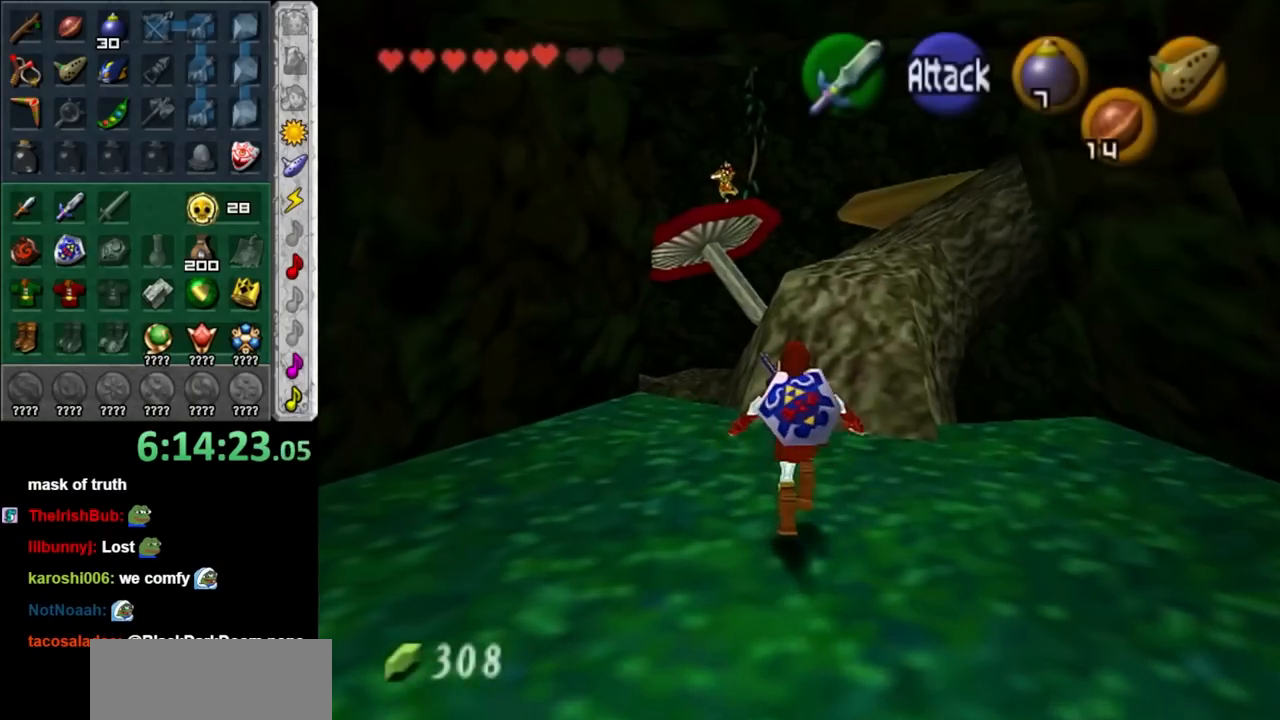
{"buttons": [], "left_stick": "up-right", "right_stick": "center", "events": [[33, "A", "down"], [150, "A", "up"], [150, "left_stick", "center"], [367, "left_stick", "up"], [500, "left_stick", "up-right"]]}
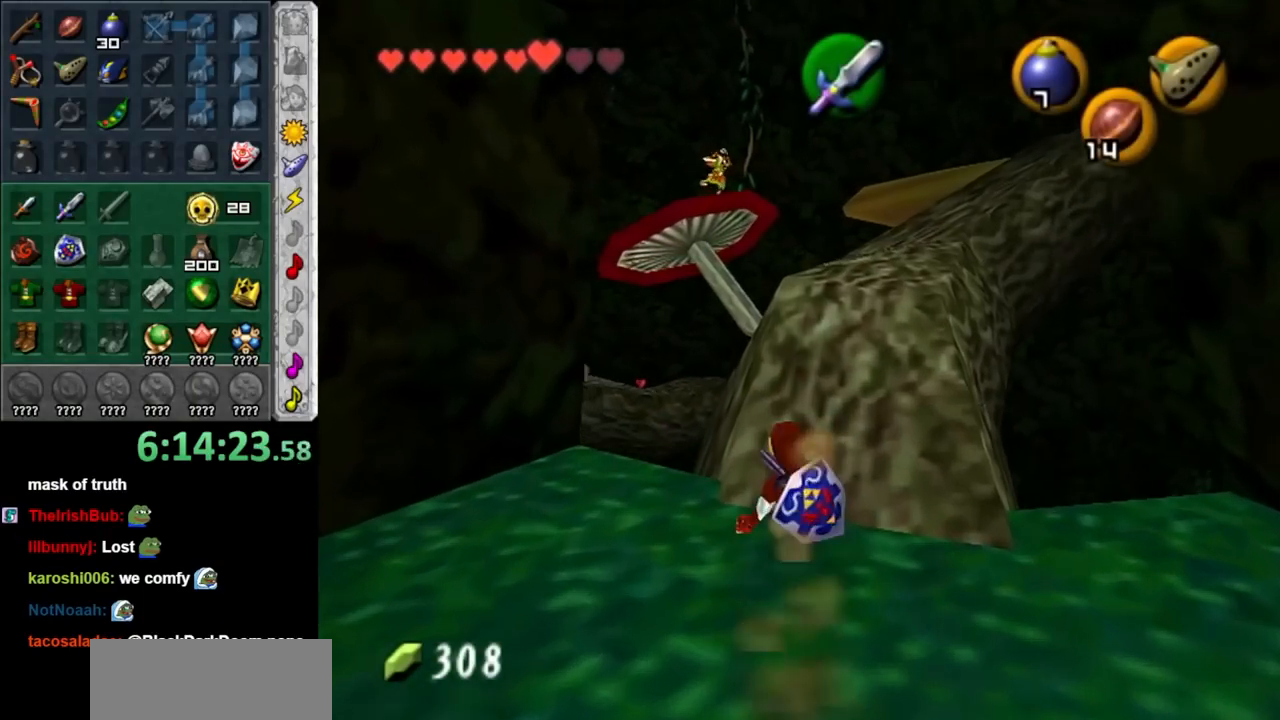
{"buttons": [], "left_stick": "up-right", "right_stick": "center", "events": [[117, "left_stick", "up"], [467, "left_stick", "up-right"]]}
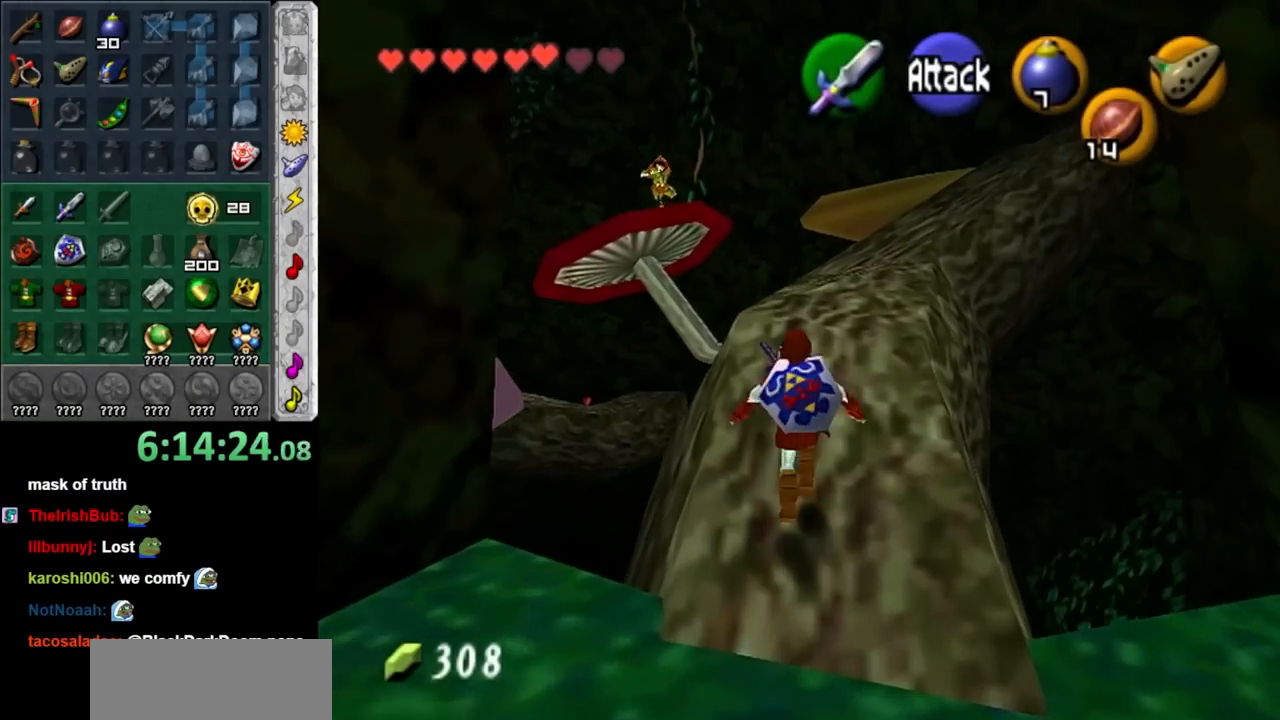
{"buttons": [], "left_stick": "up", "right_stick": "center", "events": [[67, "left_stick", "up"], [183, "left_stick", "center"], [400, "left_stick", "up"]]}
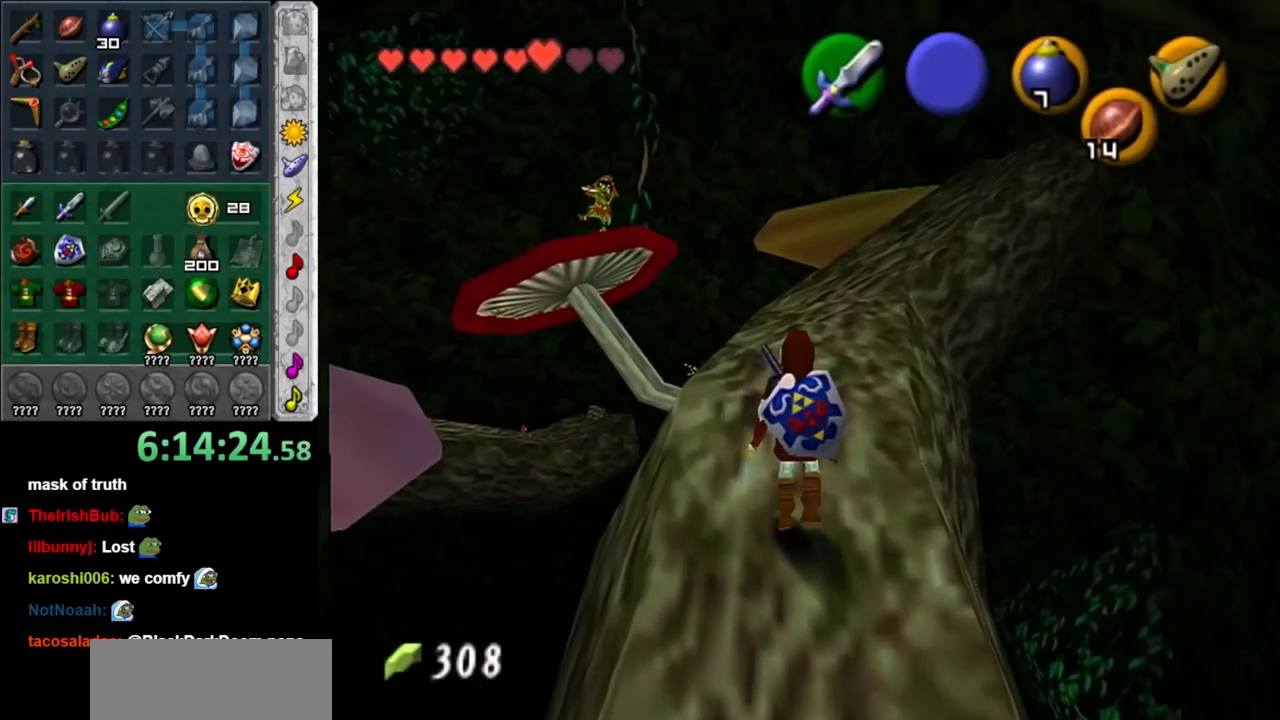
{"buttons": ["A"], "left_stick": "up", "right_stick": "center", "events": [[217, "A", "down"]]}
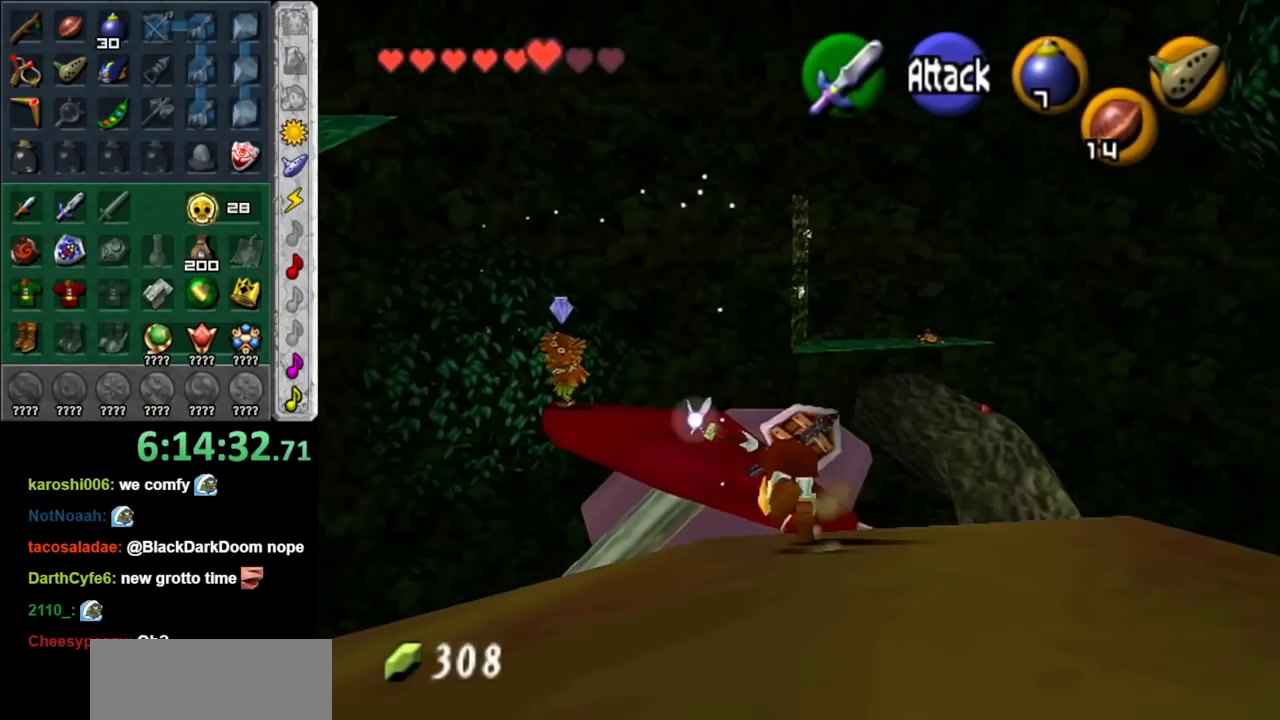
{"buttons": [], "left_stick": "up", "right_stick": "center", "events": [[500, "A", "up"]]}
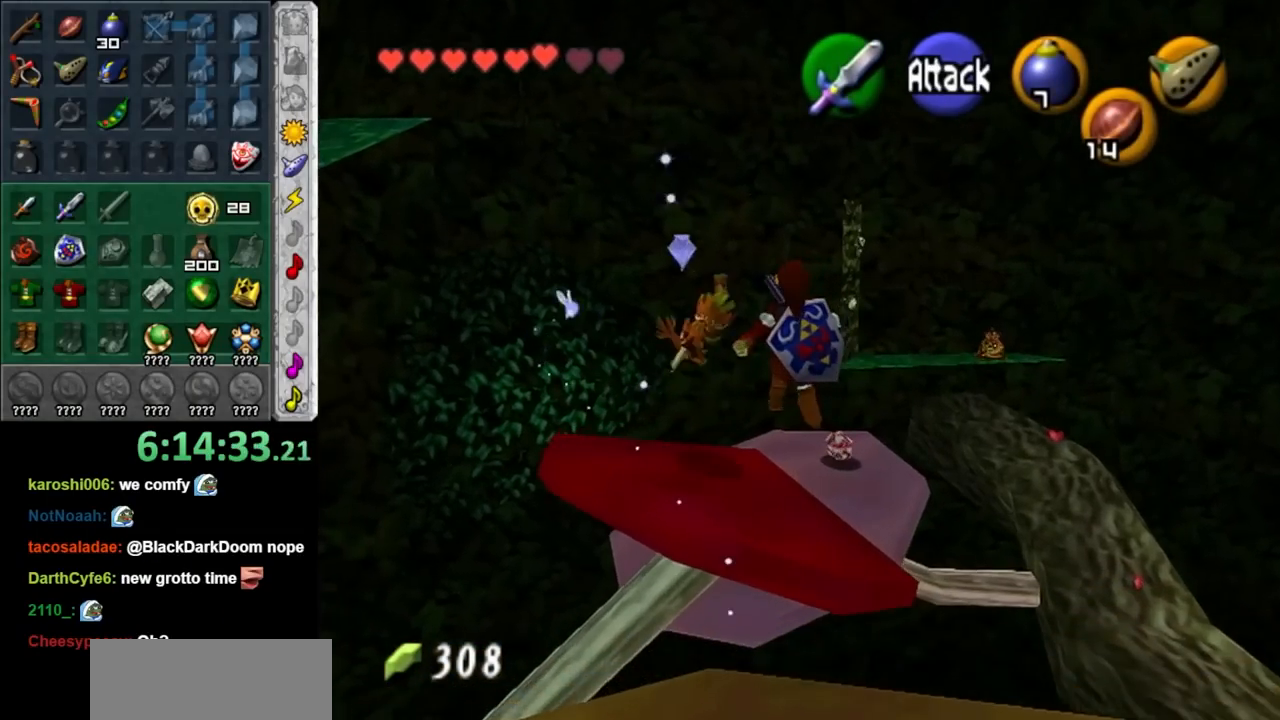
{"buttons": [], "left_stick": "center", "right_stick": "center", "events": [[217, "L1", "down"], [450, "left_stick", "center"], [500, "L1", "up"]]}
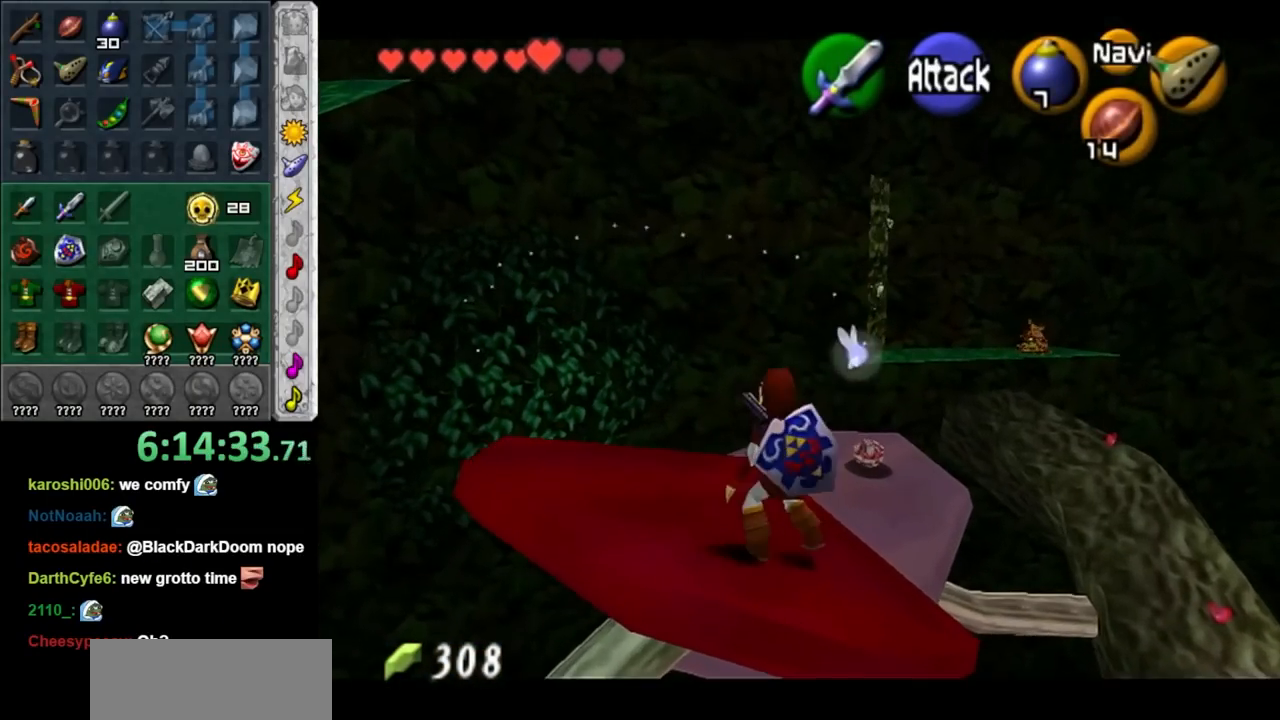
{"buttons": [], "left_stick": "down", "right_stick": "center", "events": [[483, "left_stick", "down"]]}
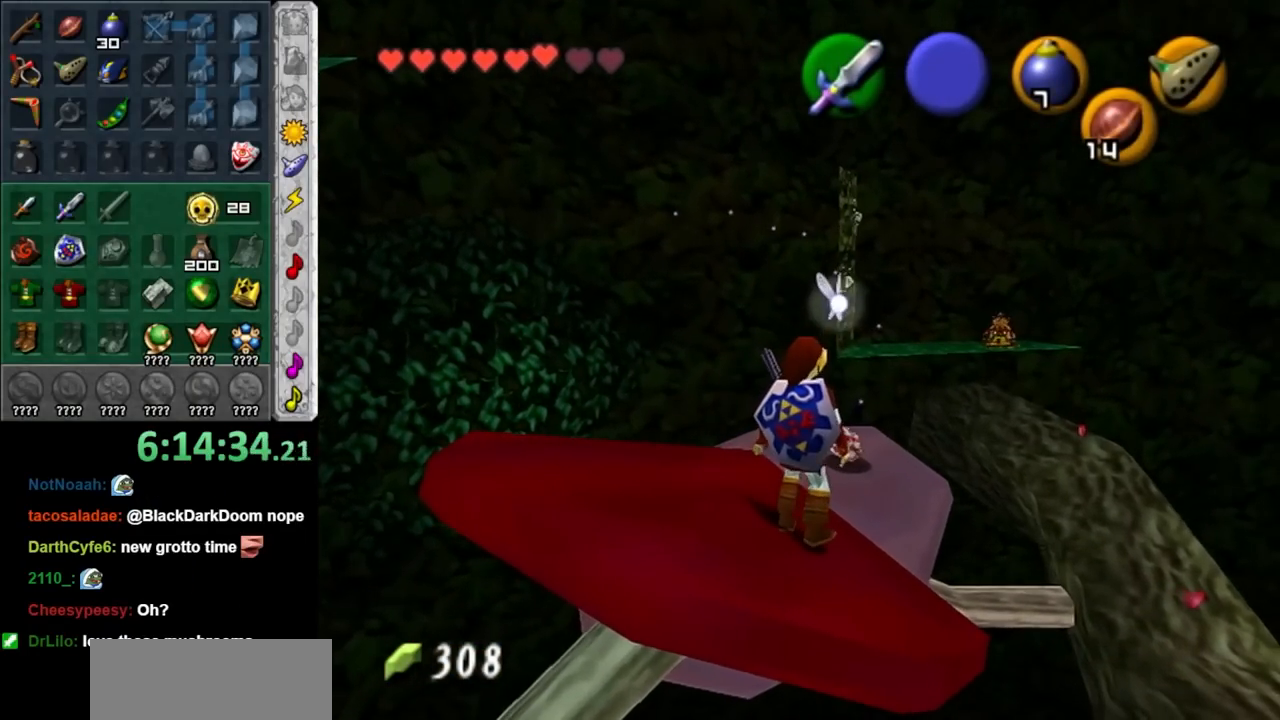
{"buttons": [], "left_stick": "center", "right_stick": "center", "events": [[67, "L1", "down"], [100, "left_stick", "center"], [317, "L1", "up"]]}
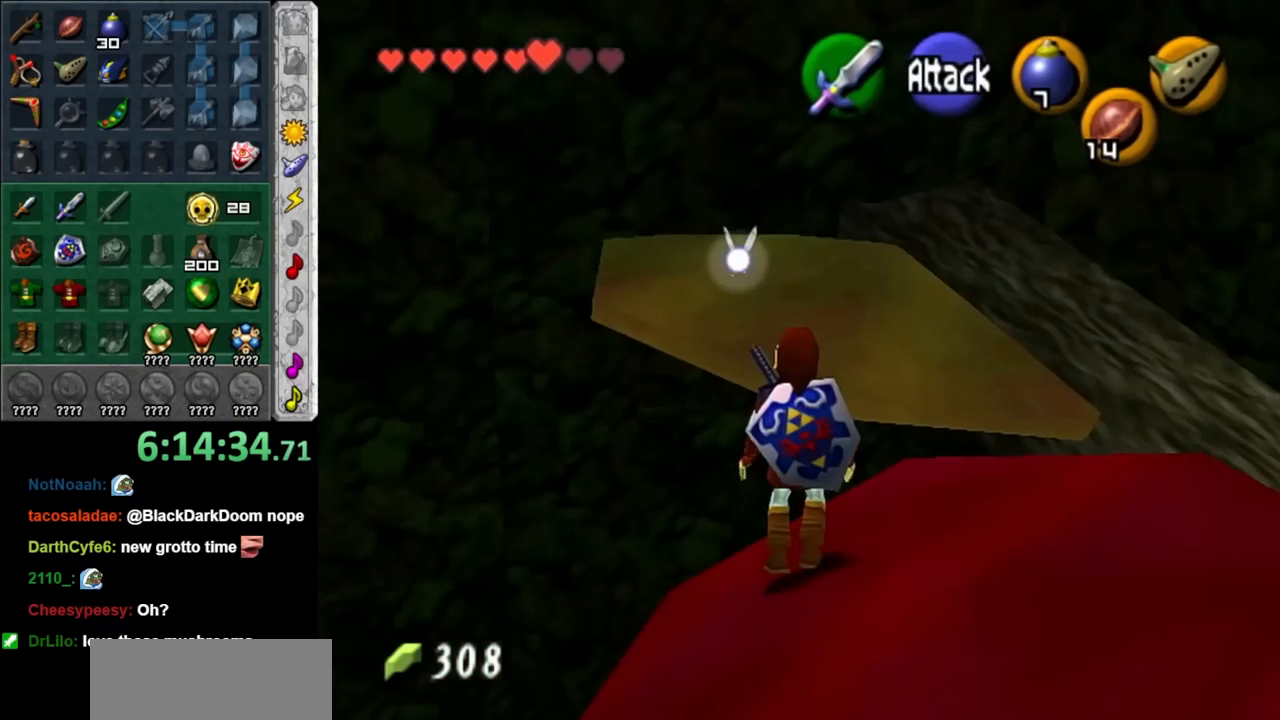
{"buttons": [], "left_stick": "right", "right_stick": "center", "events": [[350, "left_stick", "right"]]}
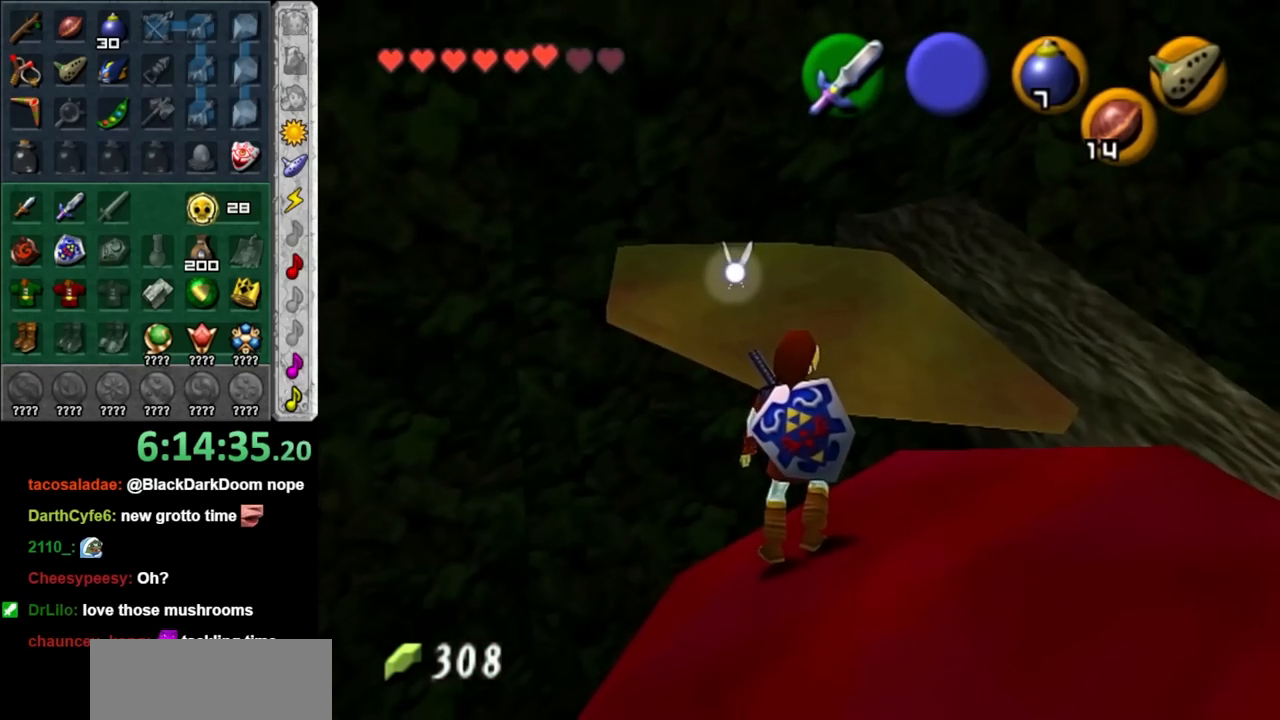
{"buttons": [], "left_stick": "down-right", "right_stick": "center", "events": [[217, "left_stick", "center"], [417, "left_stick", "down-right"]]}
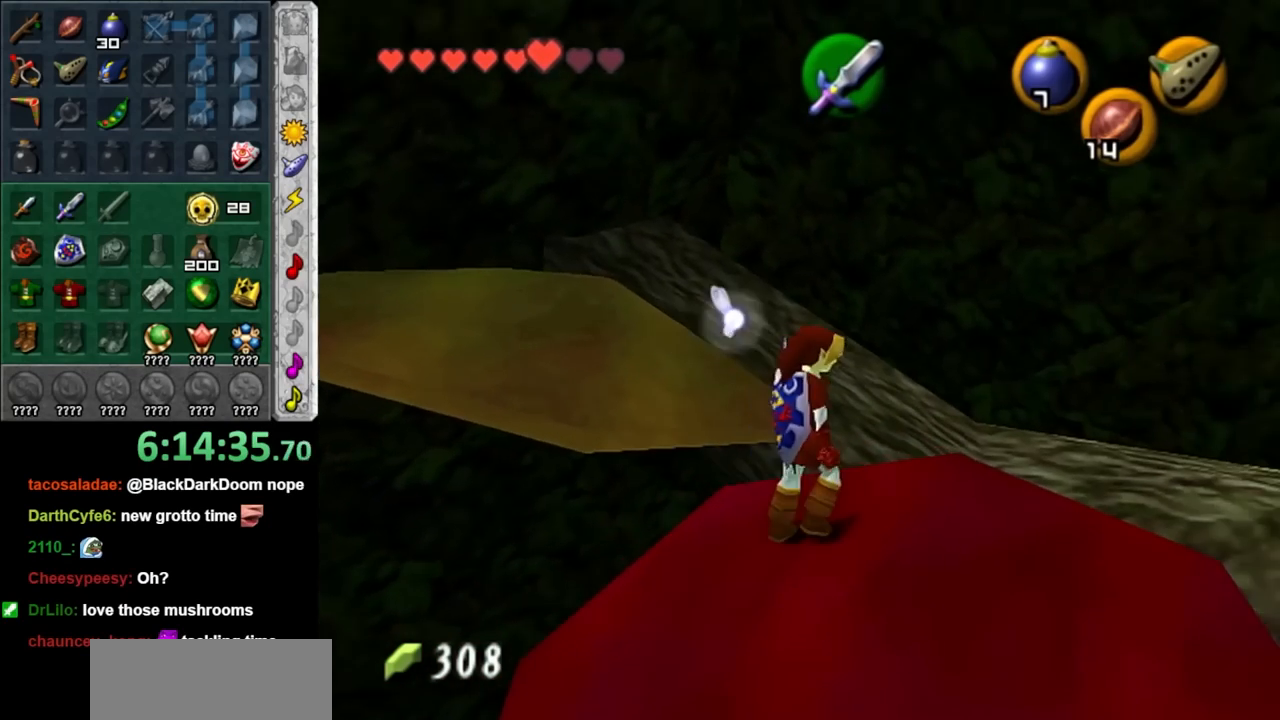
{"buttons": [], "left_stick": "up", "right_stick": "center", "events": [[33, "L1", "down"], [100, "left_stick", "center"], [250, "L1", "up"], [500, "left_stick", "up"]]}
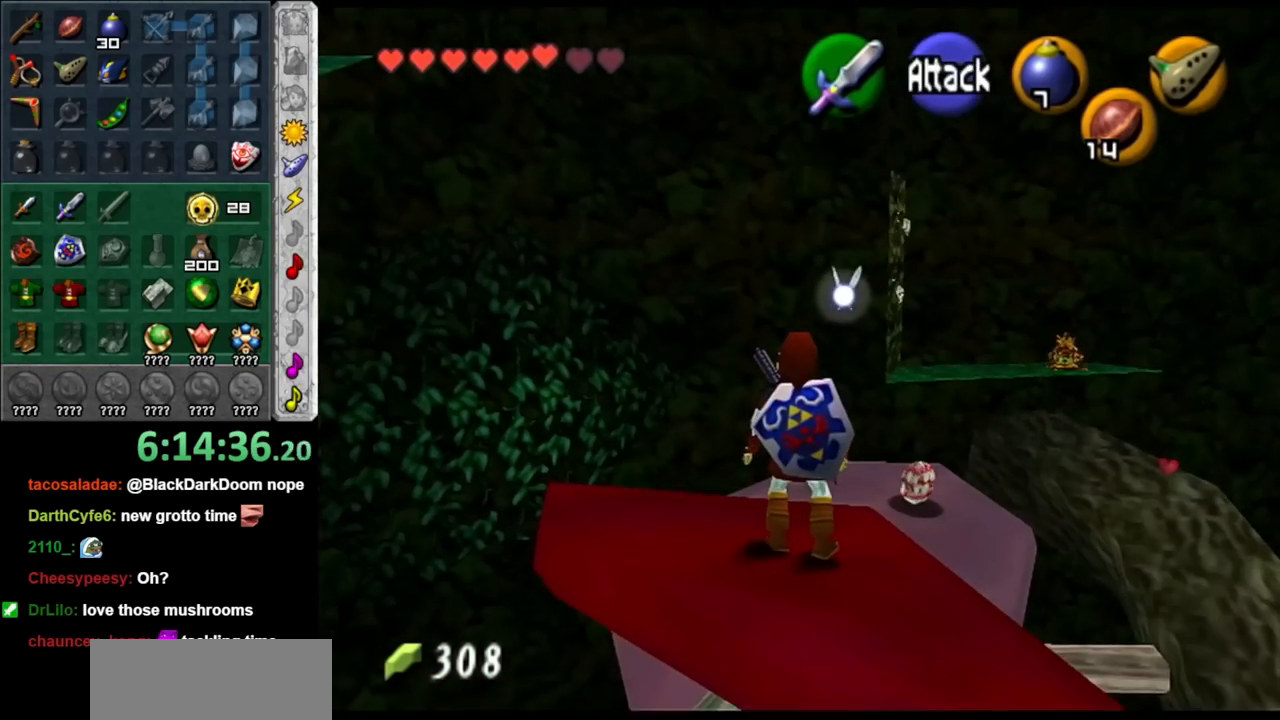
{"buttons": [], "left_stick": "up", "right_stick": "center", "events": []}
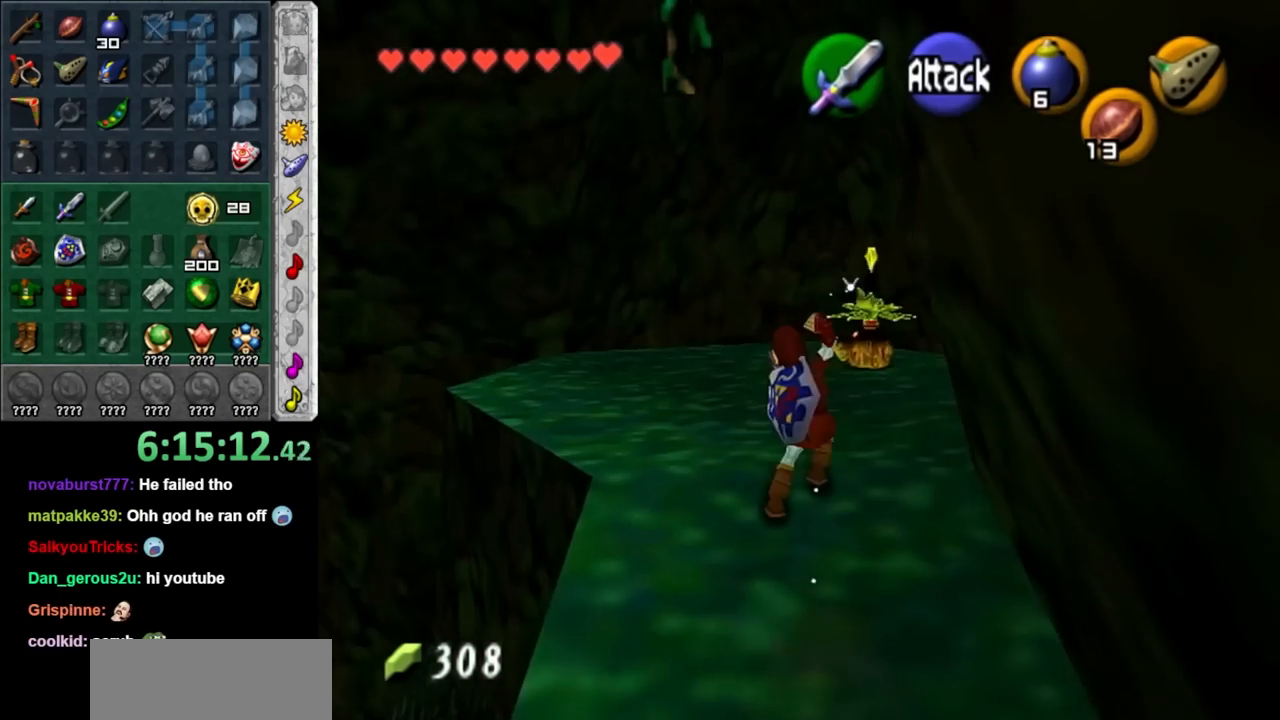
{"buttons": [], "left_stick": "up", "right_stick": "center", "events": []}
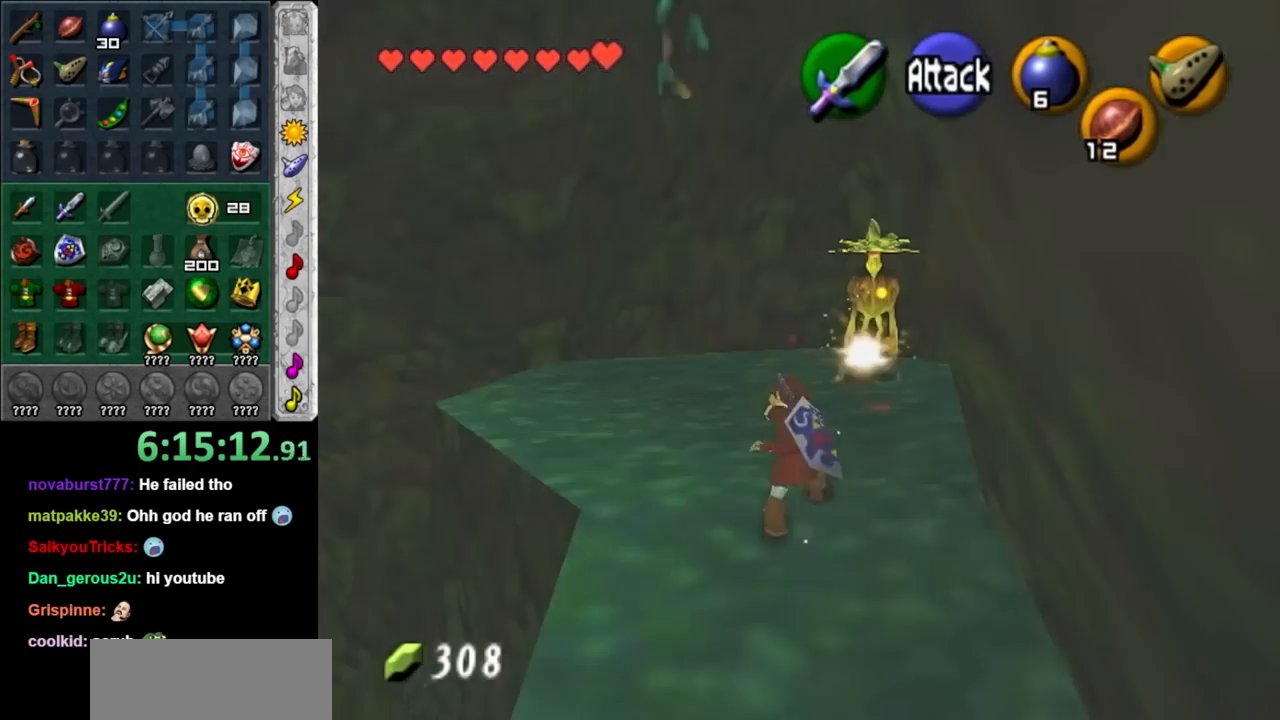
{"buttons": [], "left_stick": "up", "right_stick": "center", "events": []}
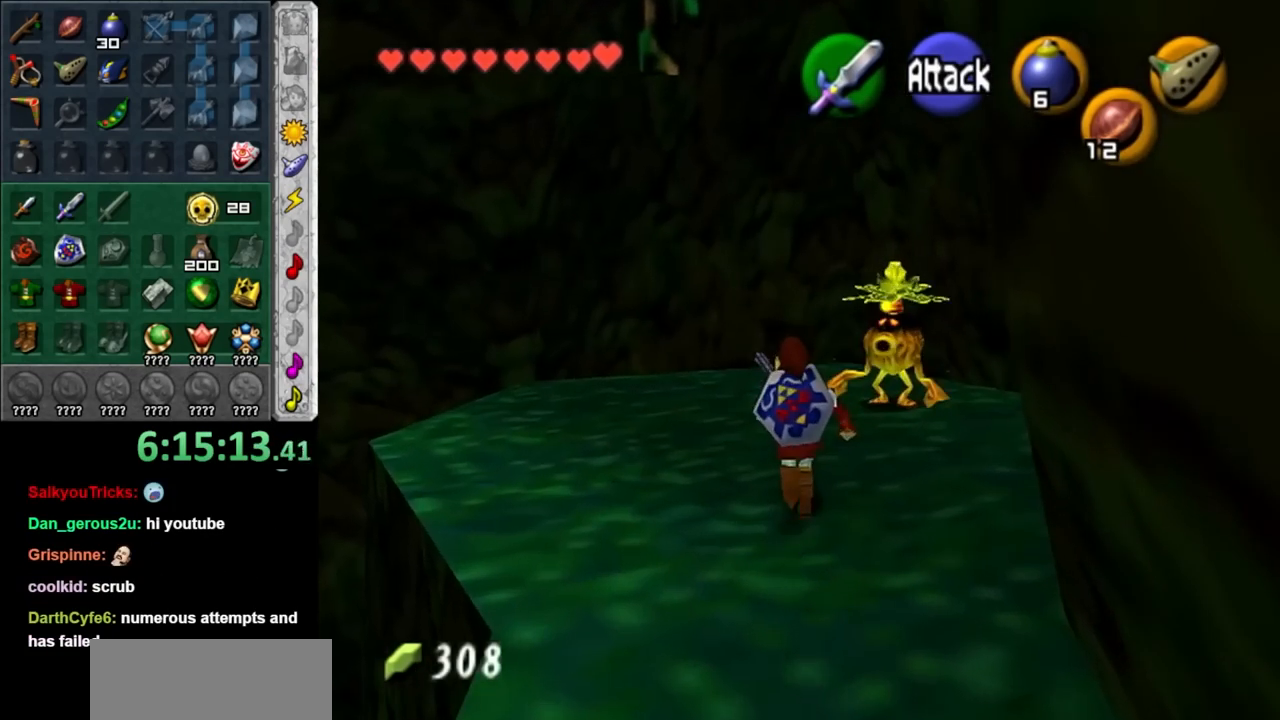
{"buttons": ["A"], "left_stick": "center", "right_stick": "center", "events": [[17, "left_stick", "up-right"], [183, "L1", "down"], [217, "left_stick", "up"], [333, "A", "down"], [333, "left_stick", "center"], [433, "A", "up"], [467, "L1", "up"], [500, "A", "down"]]}
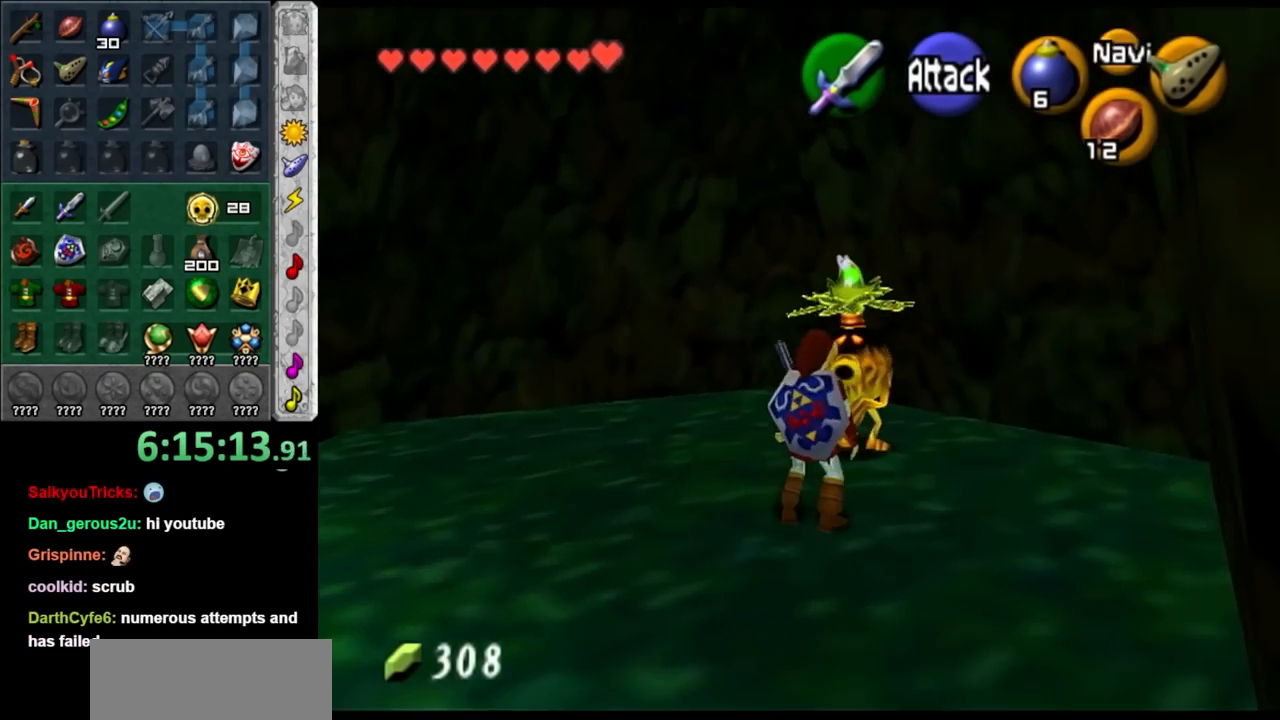
{"buttons": [], "left_stick": "center", "right_stick": "center", "events": [[83, "A", "up"], [150, "A", "down"], [250, "A", "up"]]}